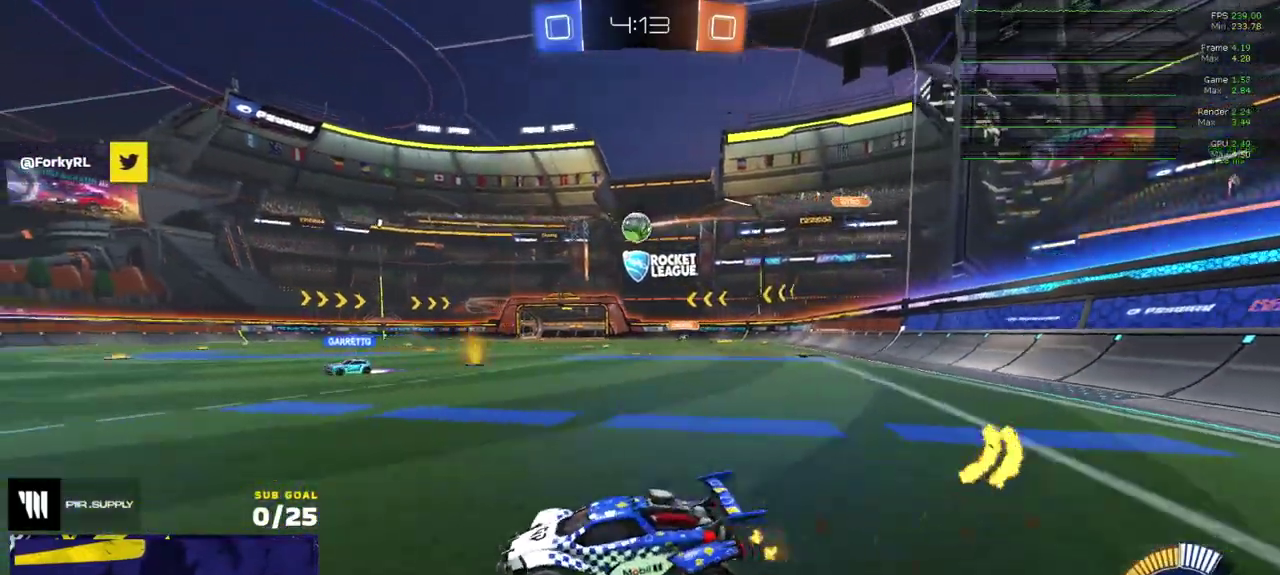
Gameplay with a controller (Xbox layout); each line is a JSON object with the inputs held at the frame after it. "events" lists button and stick changes between this image and that frame as [ms after this image, input, new state], when the widget could be followed in between.
{"buttons": [], "left_stick": "right", "right_stick": "center", "events": [[33, "R1", "down"], [200, "left_stick", "center"], [333, "left_stick", "right"], [350, "R1", "up"], [450, "R2", "up"]]}
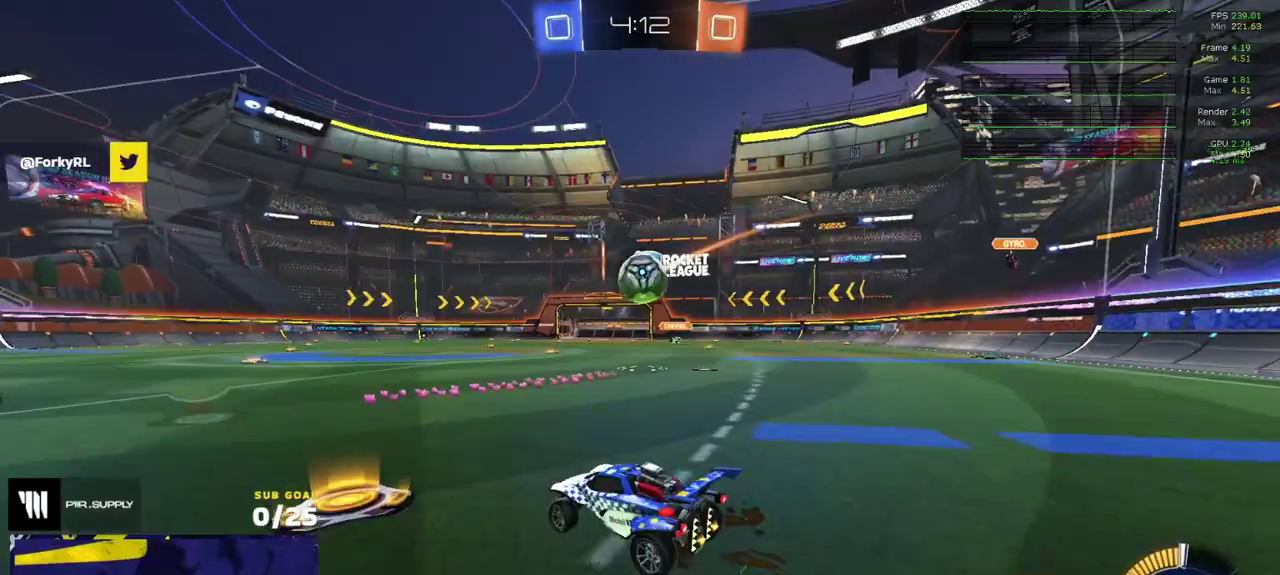
{"buttons": ["R1", "L3"], "left_stick": "down-left", "right_stick": "center"}
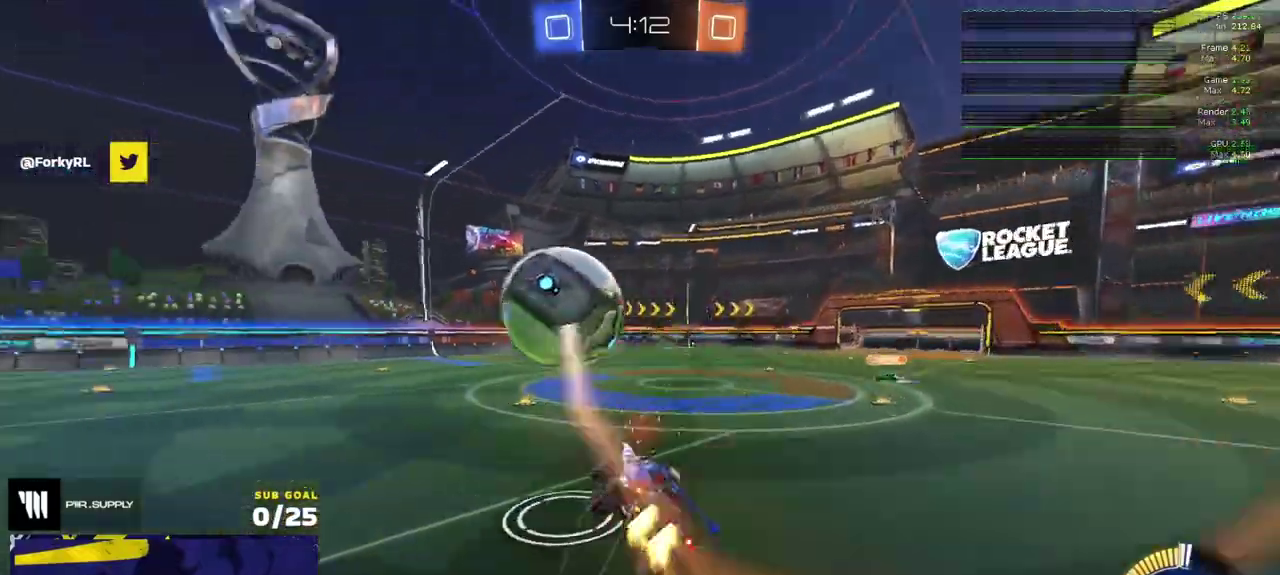
{"buttons": ["R1", "L3"], "left_stick": "right", "right_stick": "center", "events": [[117, "left_stick", "up-right"], [183, "R1", "up"], [233, "left_stick", "center"], [383, "R1", "down"], [400, "left_stick", "right"], [417, "Y", "down"], [500, "Y", "up"]]}
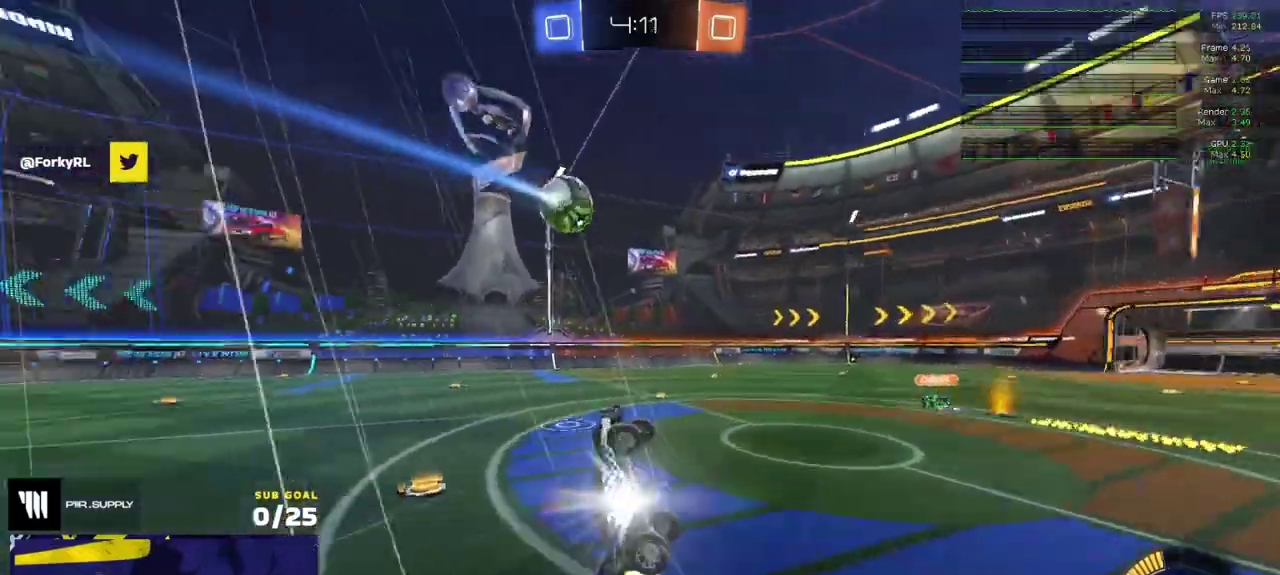
{"buttons": ["R1", "L3"], "left_stick": "up-left", "right_stick": "center", "events": [[17, "left_stick", "down-right"], [150, "left_stick", "down"], [300, "left_stick", "down-left"], [383, "left_stick", "left"], [433, "left_stick", "up-left"]]}
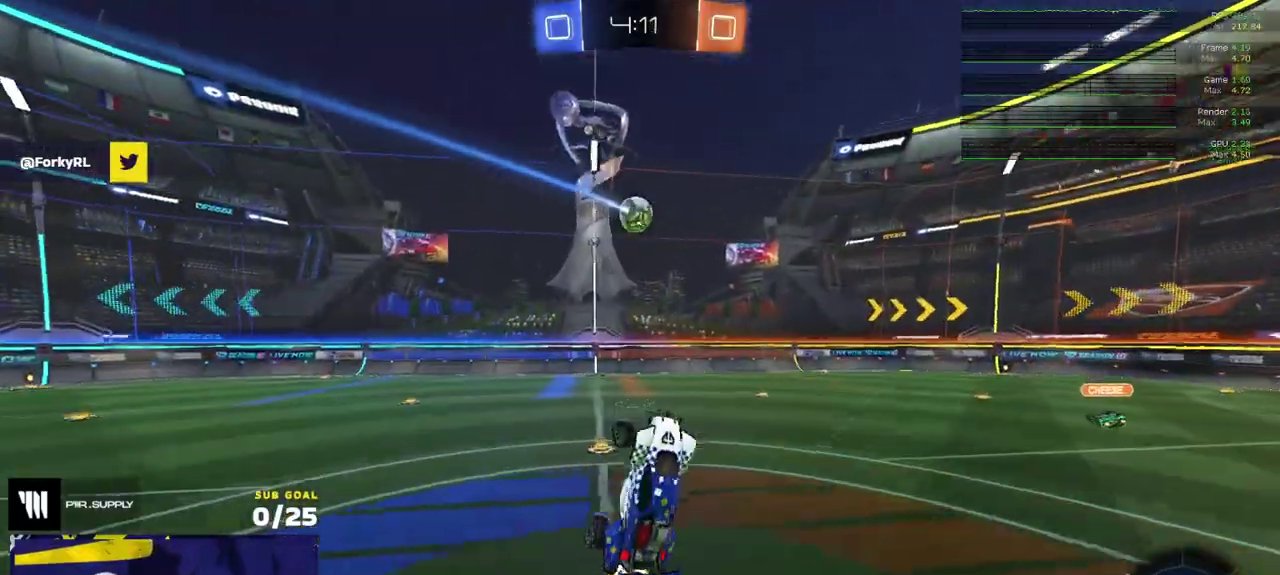
{"buttons": ["R1", "L3"], "left_stick": "left", "right_stick": "center"}
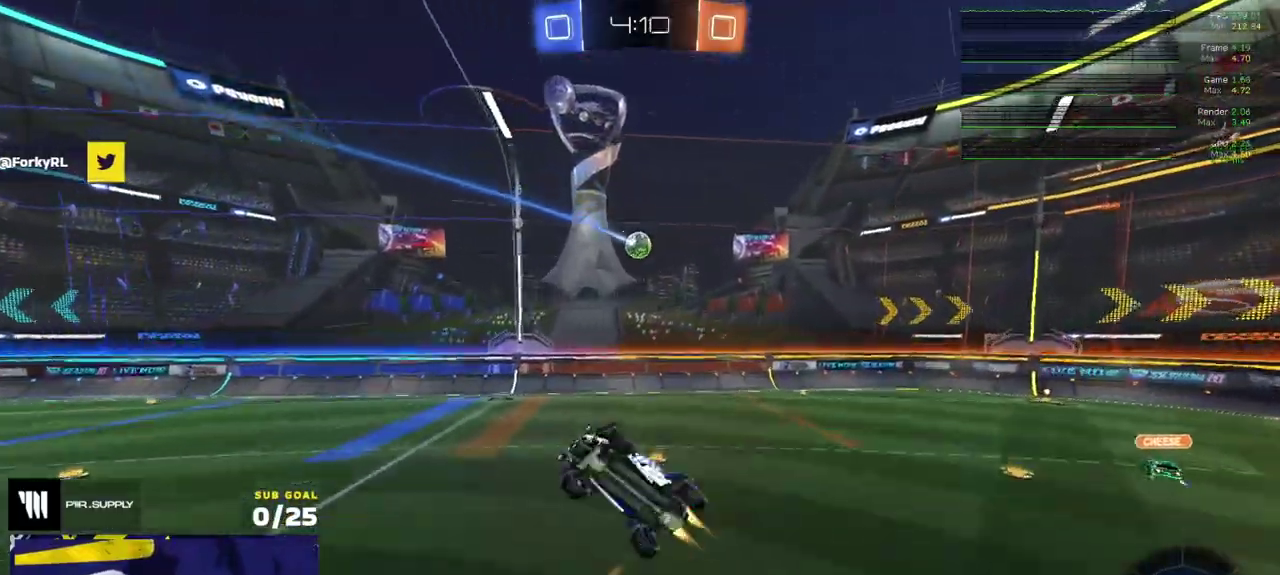
{"buttons": [], "left_stick": "right", "right_stick": "center"}
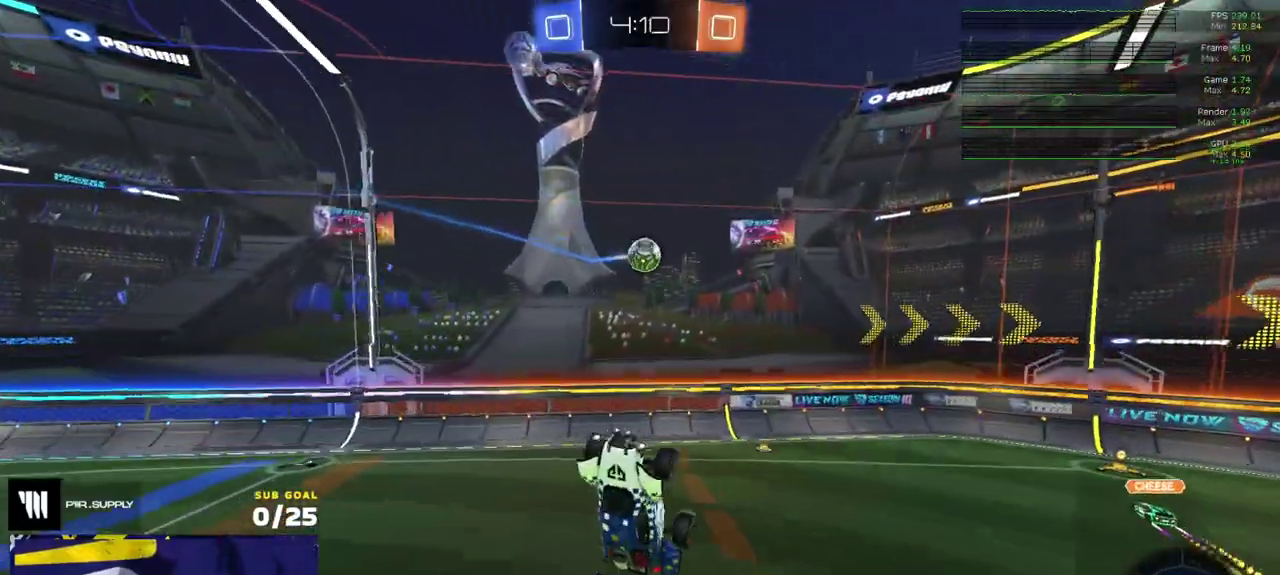
{"buttons": [], "left_stick": "center", "right_stick": "center", "events": [[183, "left_stick", "center"], [233, "R1", "down"], [233, "left_stick", "up-left"], [283, "left_stick", "center"], [433, "R1", "up"]]}
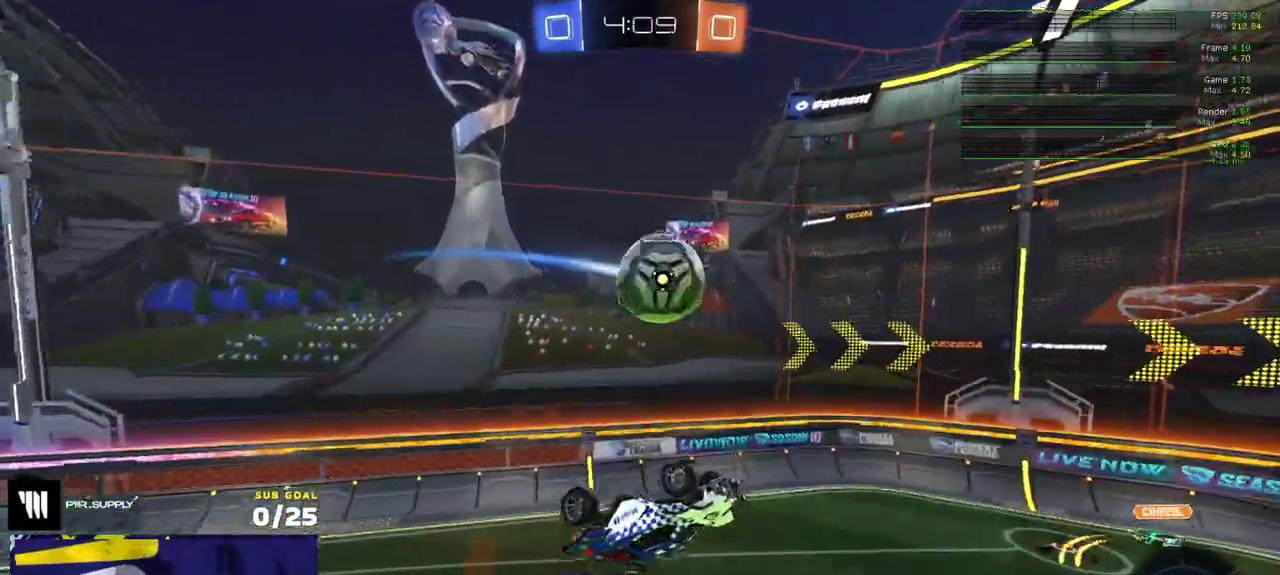
{"buttons": [], "left_stick": "down", "right_stick": "center", "events": [[33, "left_stick", "down-right"], [167, "R1", "down"], [167, "R2", "down"], [200, "left_stick", "up-left"], [217, "R2", "up"], [233, "L1", "down"], [433, "R1", "up"], [467, "L1", "up"], [500, "left_stick", "down"]]}
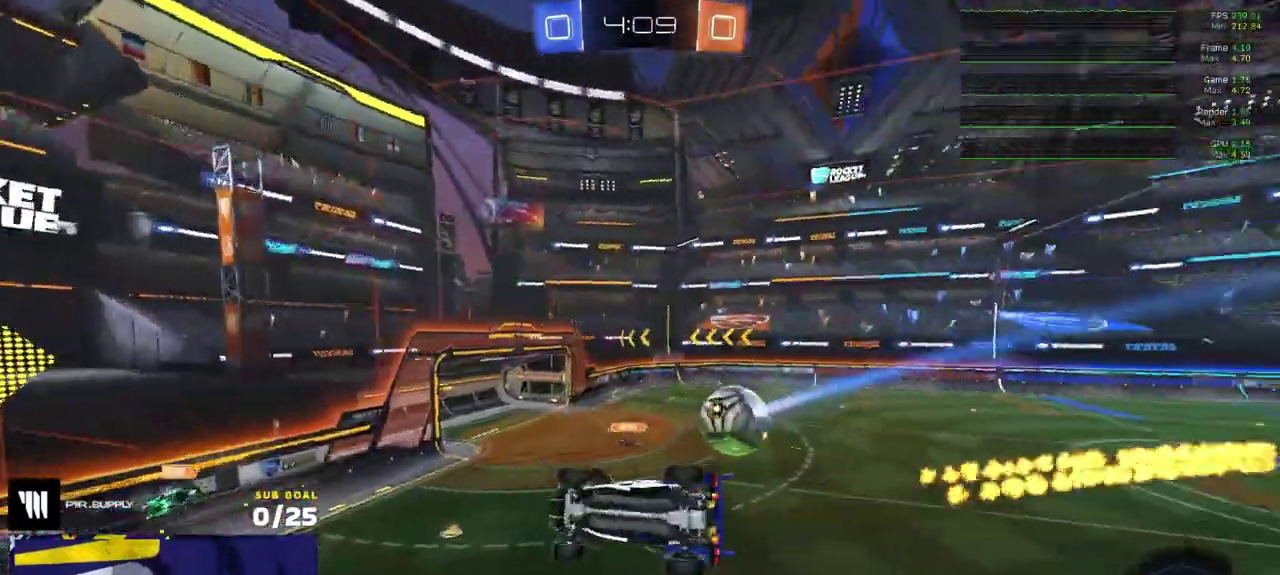
{"buttons": ["R2"], "left_stick": "down-left", "right_stick": "up-left", "events": [[117, "left_stick", "center"], [200, "left_stick", "right"], [250, "right_stick", "up"], [300, "right_stick", "up-left"], [500, "R2", "down"], [500, "left_stick", "down-left"]]}
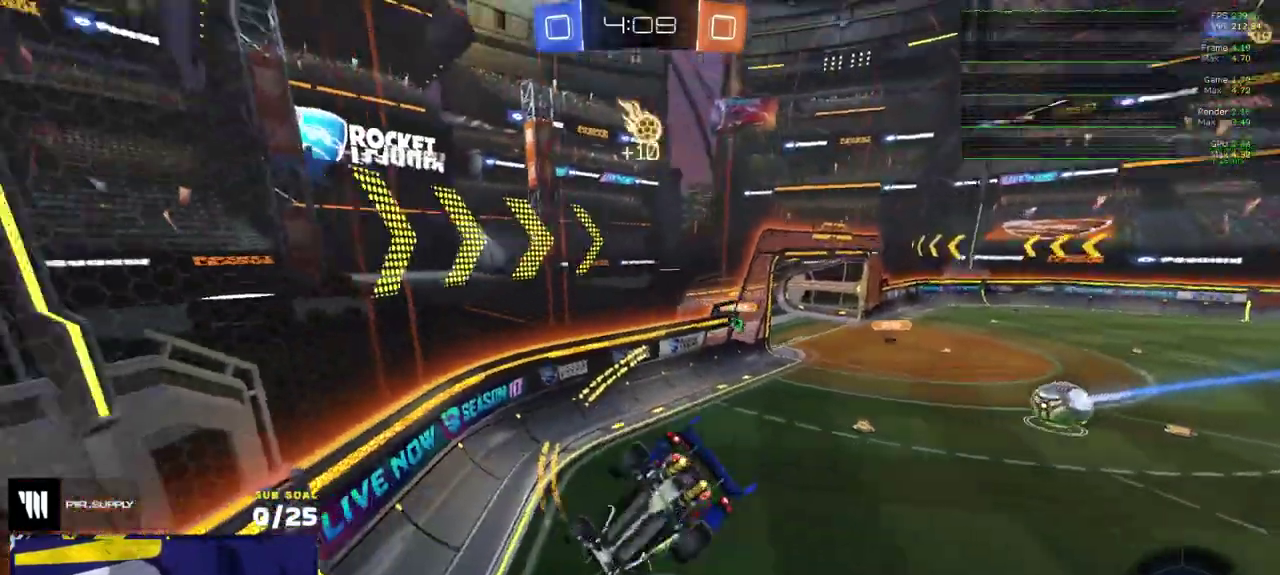
{"buttons": ["R2"], "left_stick": "right", "right_stick": "center", "events": [[67, "right_stick", "center"], [233, "left_stick", "right"]]}
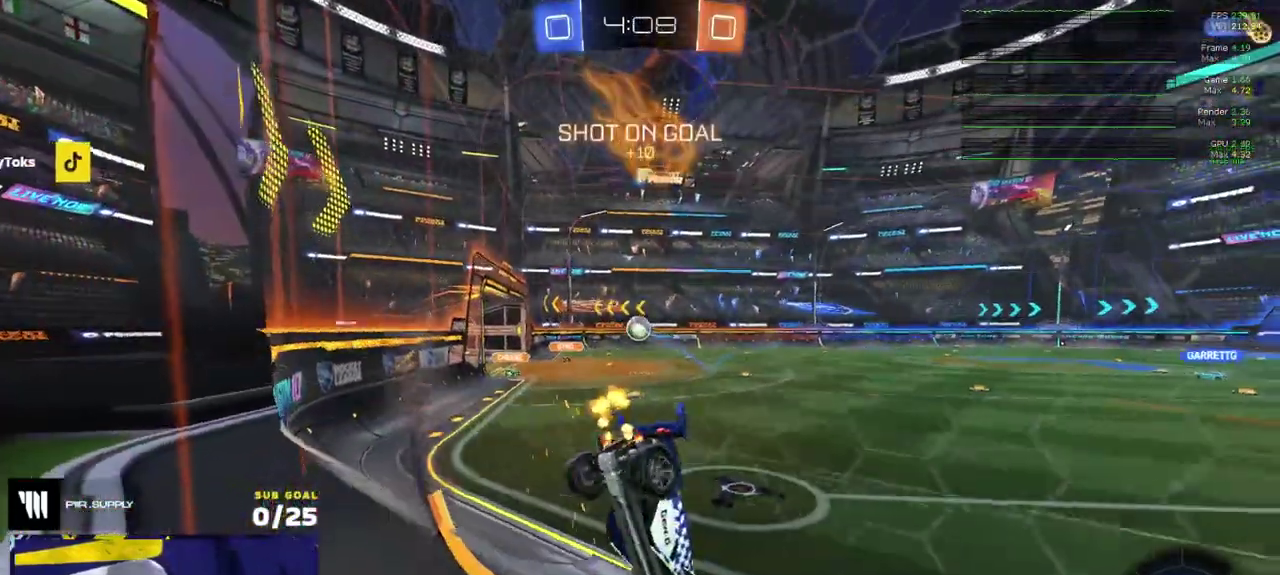
{"buttons": ["A", "R2"], "left_stick": "up", "right_stick": "center", "events": [[183, "A", "down"], [200, "left_stick", "down-right"], [250, "left_stick", "down"], [317, "left_stick", "down-left"], [400, "A", "up"], [500, "A", "down"], [500, "left_stick", "up"]]}
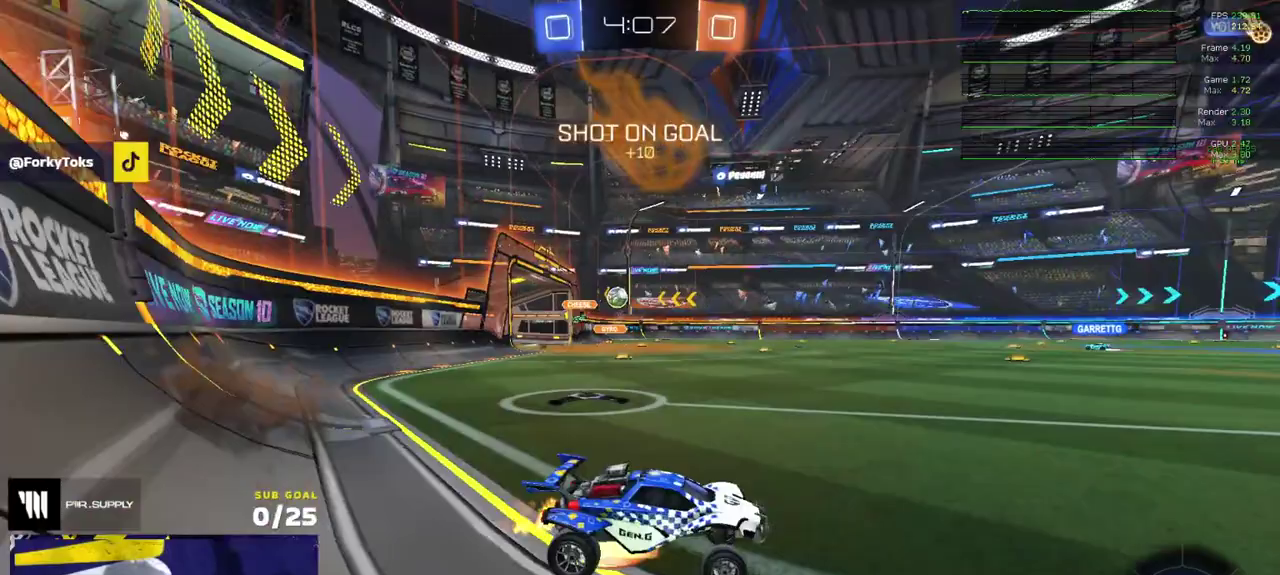
{"buttons": ["R2"], "left_stick": "right", "right_stick": "center", "events": [[100, "A", "up"], [117, "left_stick", "down-left"], [333, "left_stick", "down"], [400, "left_stick", "right"]]}
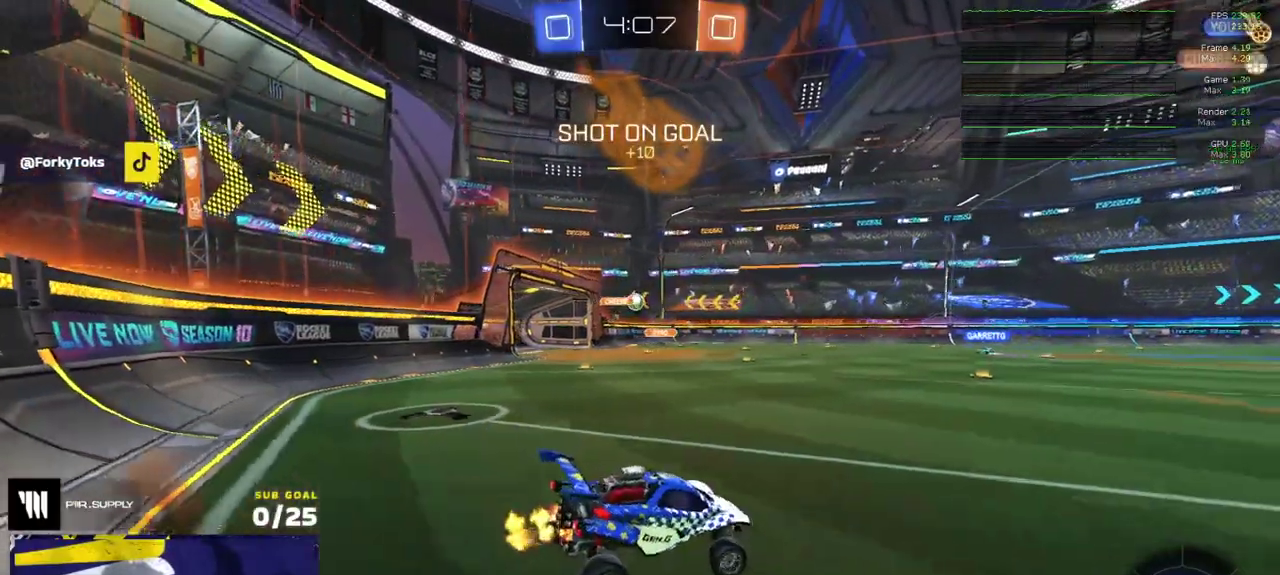
{"buttons": ["R2"], "left_stick": "up", "right_stick": "center", "events": [[67, "Y", "down"], [150, "Y", "up"], [183, "L1", "down"], [217, "left_stick", "left"], [300, "left_stick", "up"], [333, "L1", "up"], [383, "A", "down"], [450, "A", "up"]]}
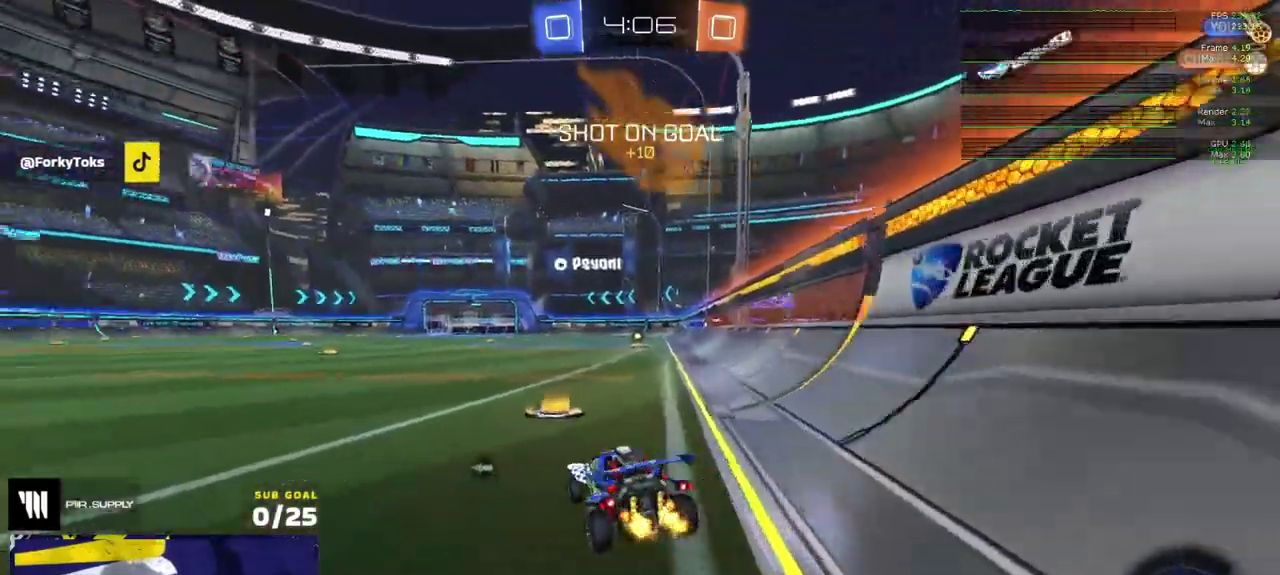
{"buttons": ["L3"], "left_stick": "down", "right_stick": "center"}
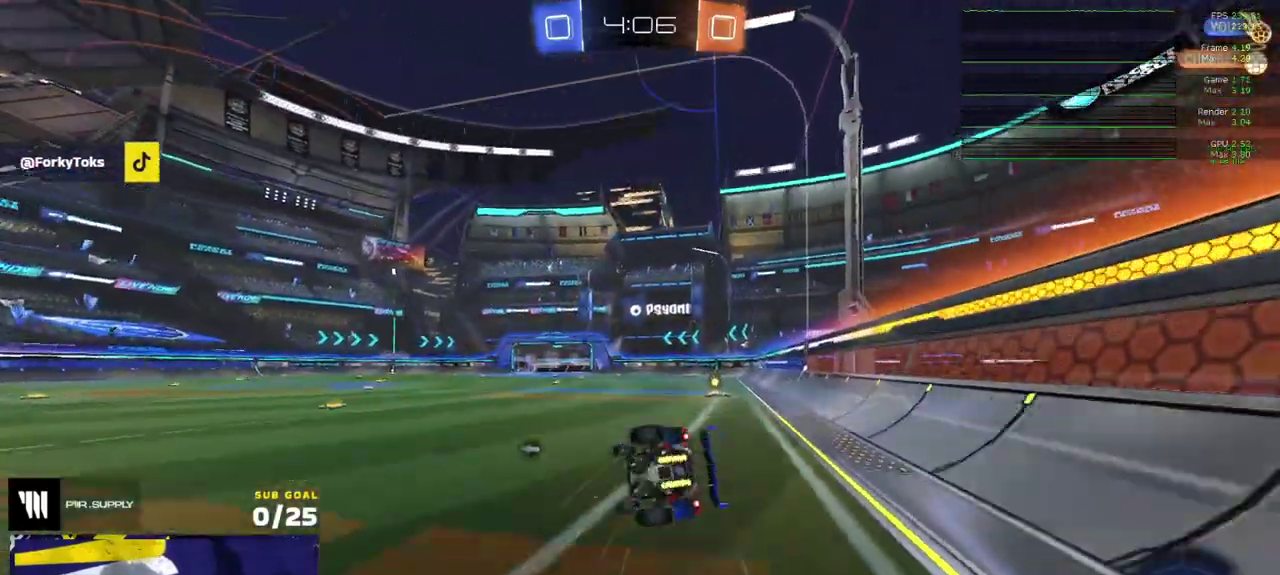
{"buttons": ["R2", "L3"], "left_stick": "right", "right_stick": "center", "events": [[100, "Y", "down"], [150, "Y", "up"], [150, "left_stick", "down-right"], [333, "R2", "down"], [433, "left_stick", "right"]]}
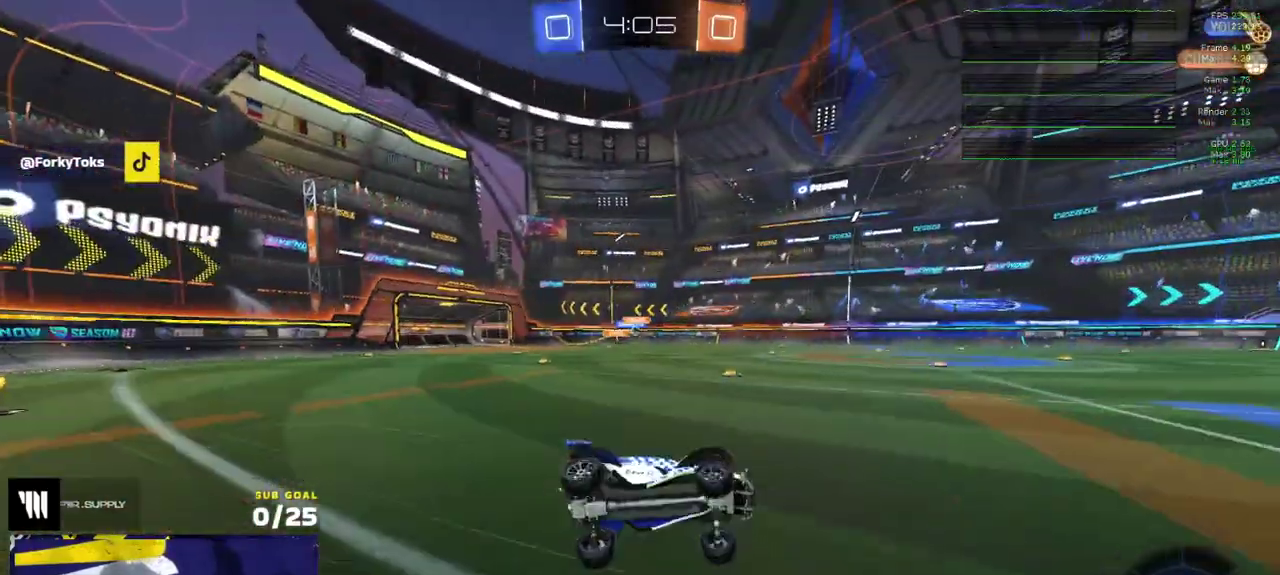
{"buttons": ["R2"], "left_stick": "left", "right_stick": "center"}
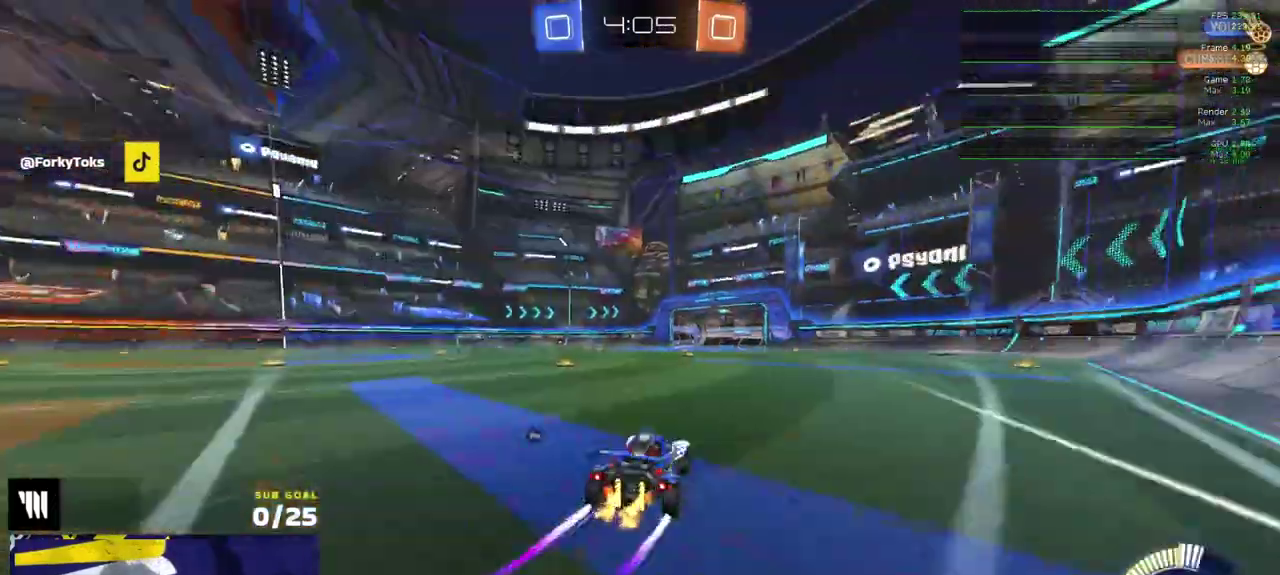
{"buttons": ["L1", "R2"], "left_stick": "down", "right_stick": "center", "events": [[33, "Y", "down"], [117, "Y", "up"], [200, "left_stick", "up-left"], [250, "A", "down"], [250, "L1", "down"], [400, "left_stick", "down"], [483, "A", "up"]]}
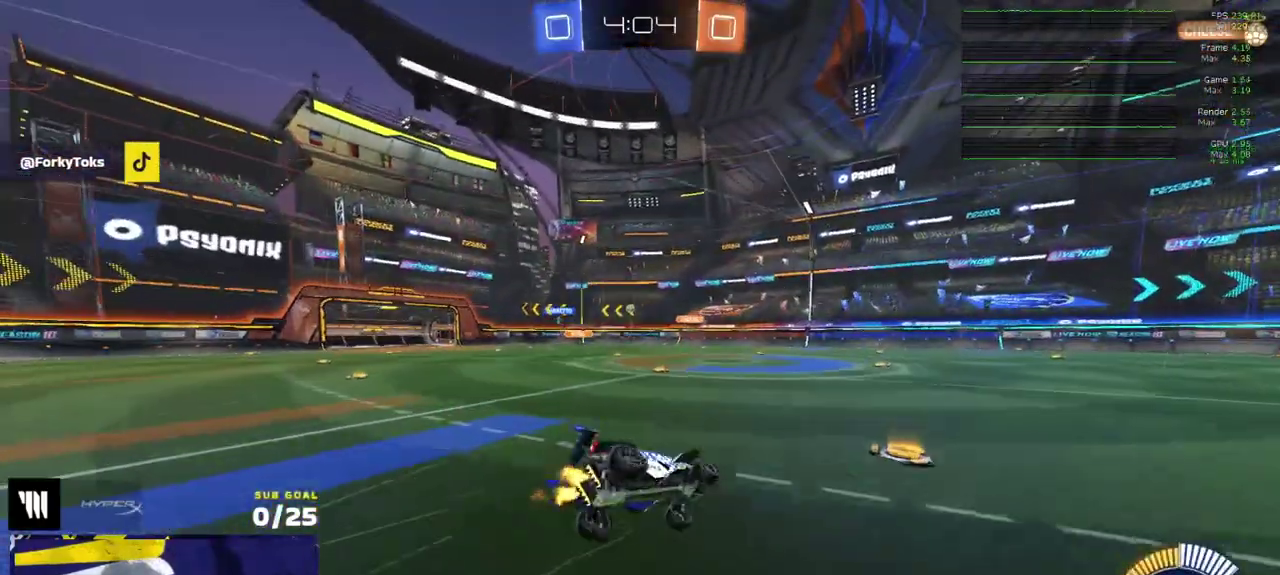
{"buttons": ["L1", "R2"], "left_stick": "down-left", "right_stick": "center", "events": [[67, "left_stick", "down-left"]]}
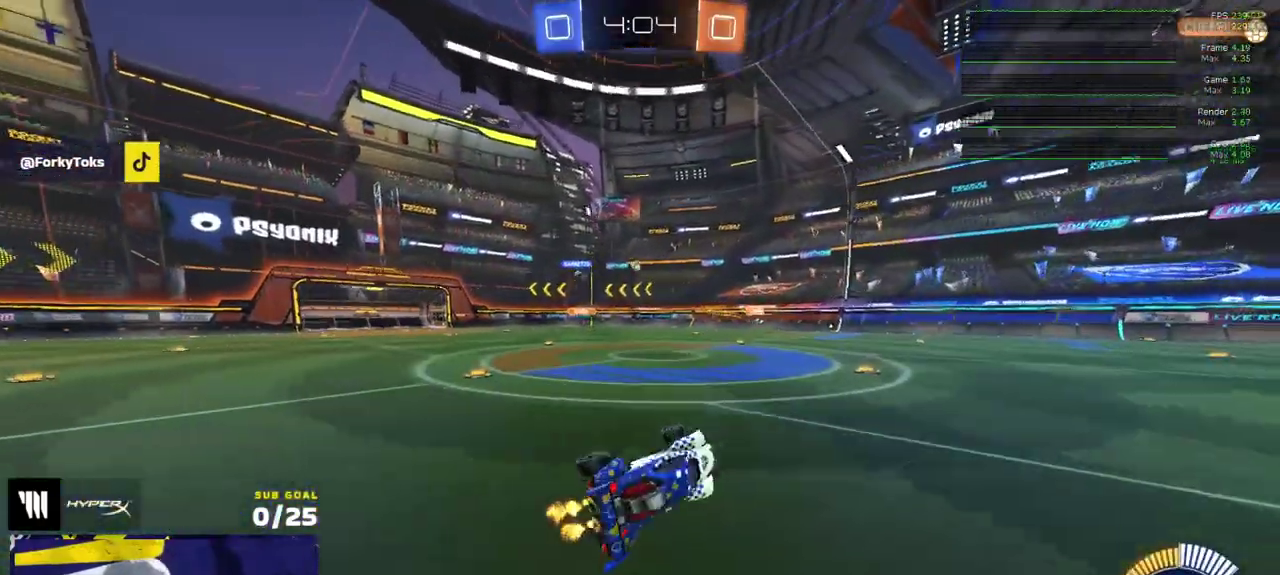
{"buttons": ["R2"], "left_stick": "center", "right_stick": "center", "events": [[133, "L1", "up"], [267, "left_stick", "down-right"], [317, "left_stick", "center"]]}
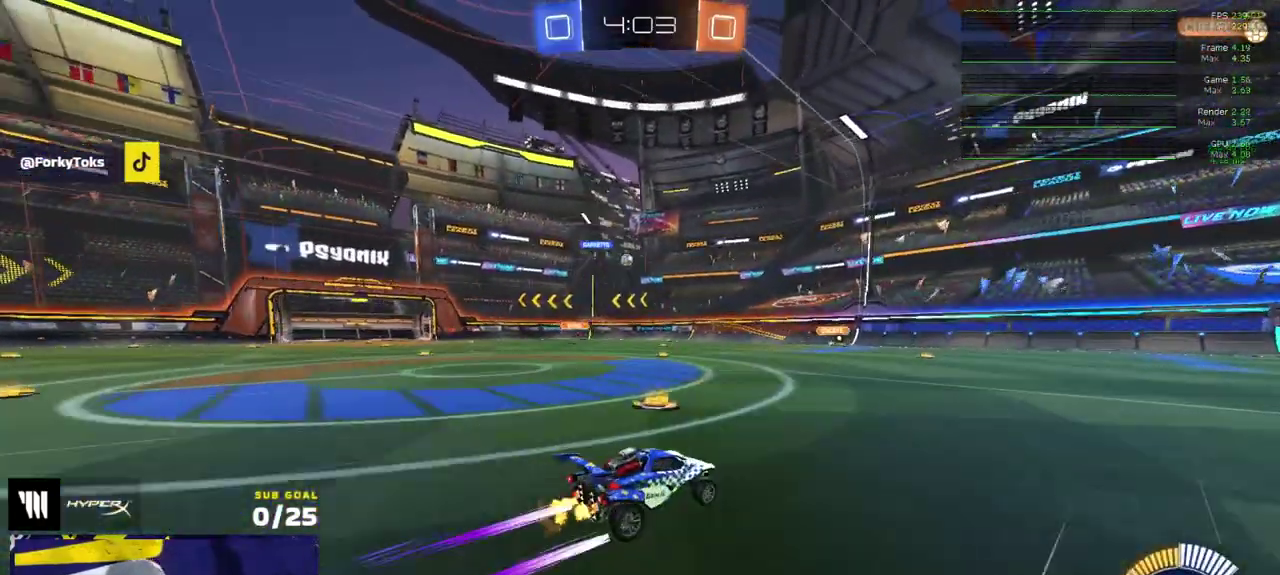
{"buttons": ["R2"], "left_stick": "left", "right_stick": "center", "events": [[100, "left_stick", "left"]]}
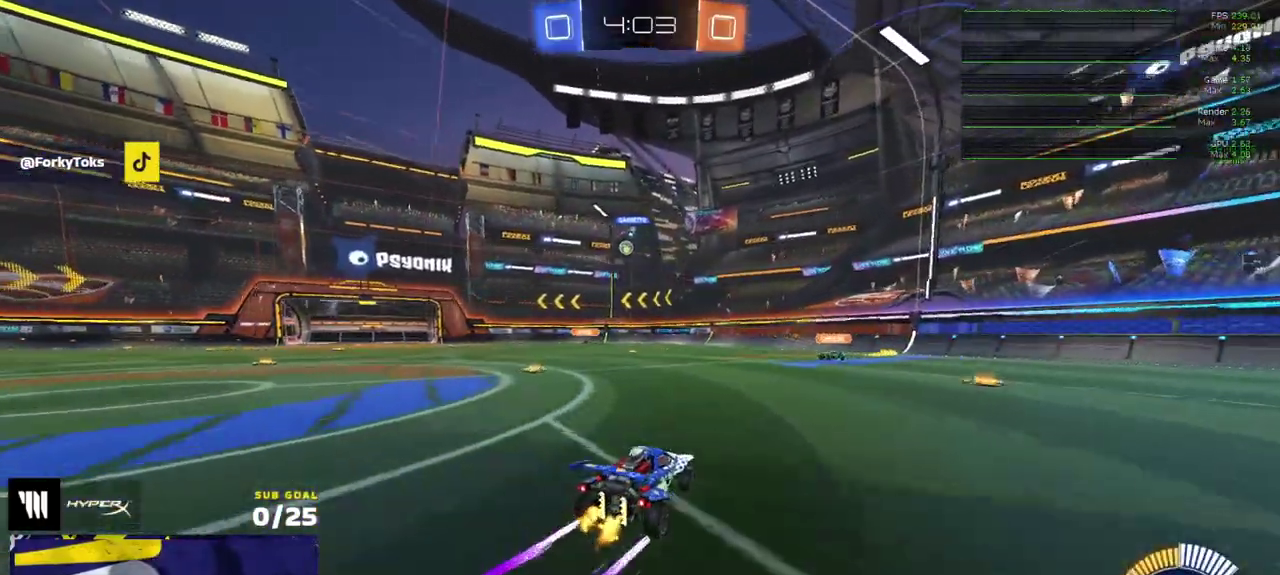
{"buttons": ["R2"], "left_stick": "right", "right_stick": "center", "events": [[233, "R2", "up"], [250, "left_stick", "right"], [267, "L2", "down"], [350, "L2", "up"], [350, "R2", "down"], [350, "X", "down"], [483, "X", "up"]]}
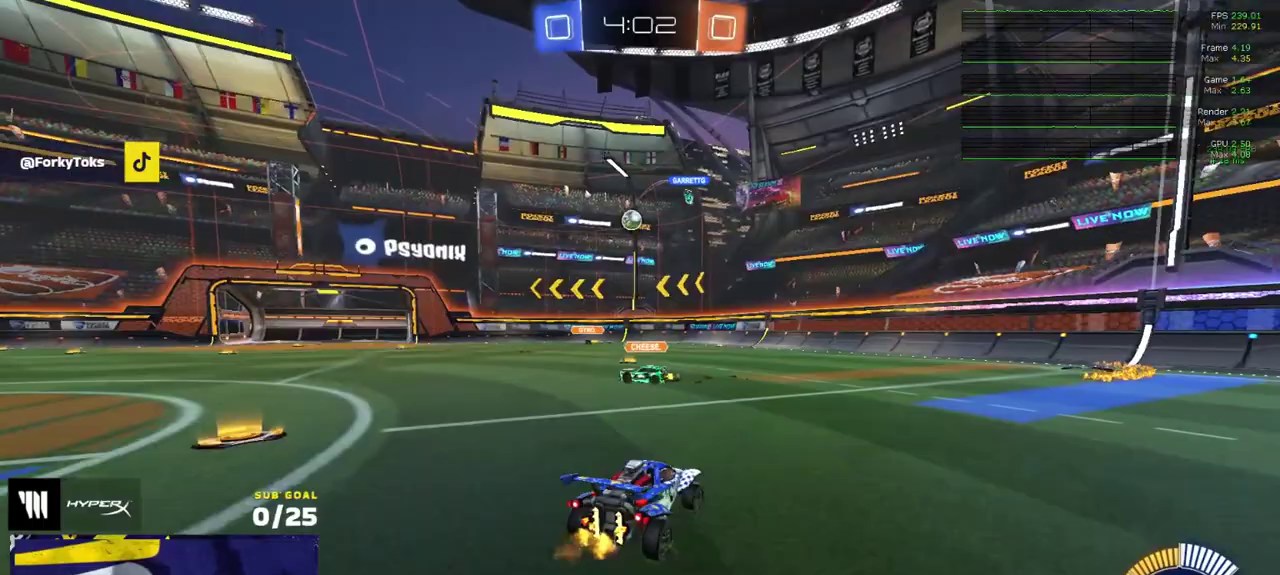
{"buttons": ["R2"], "left_stick": "right", "right_stick": "center", "events": [[67, "X", "down"], [117, "X", "up"]]}
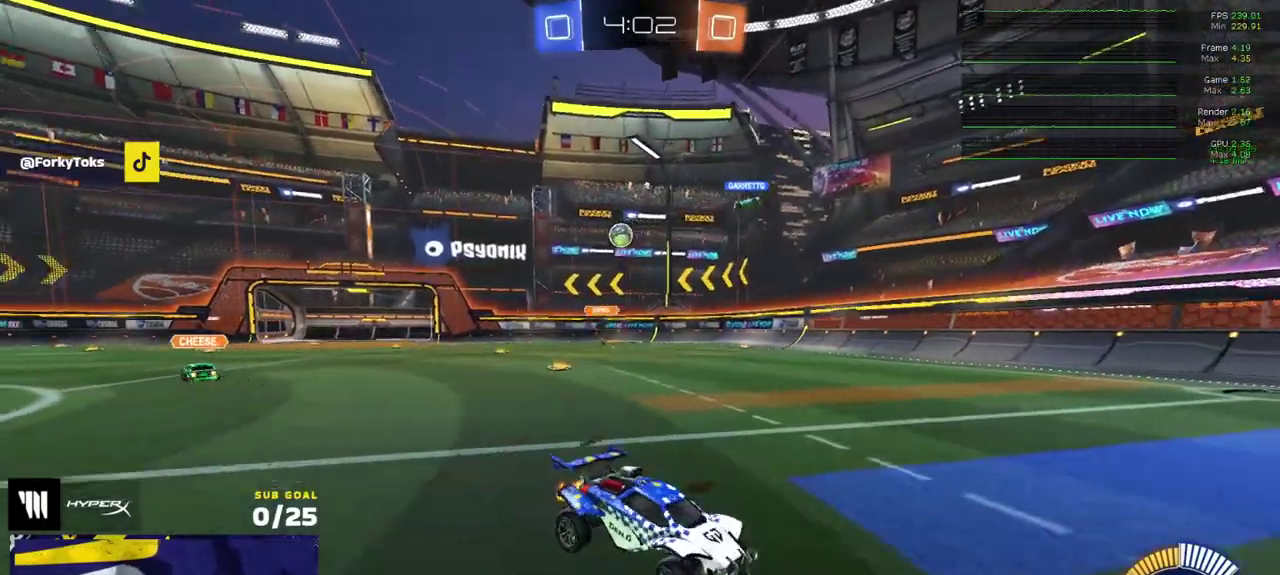
{"buttons": ["L2"], "left_stick": "right", "right_stick": "center", "events": [[83, "left_stick", "center"], [267, "left_stick", "right"], [450, "L2", "down"], [450, "R2", "up"]]}
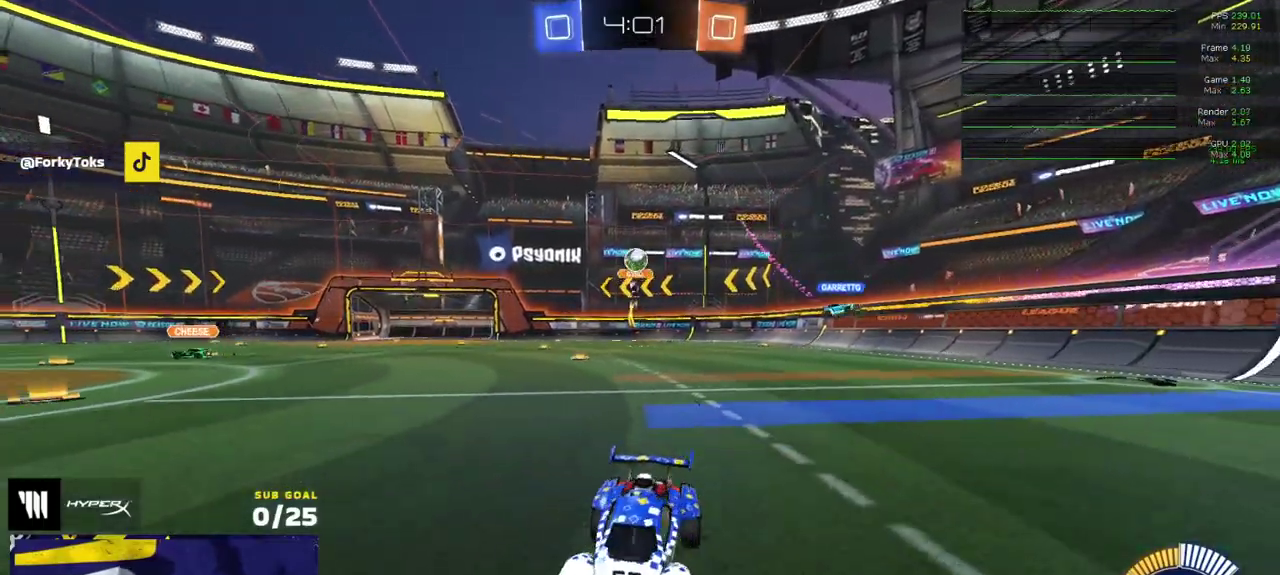
{"buttons": ["R1"], "left_stick": "center", "right_stick": "center", "events": [[150, "left_stick", "center"], [200, "left_stick", "left"], [250, "L2", "up"], [250, "R2", "down"], [267, "A", "down"], [267, "left_stick", "down"], [450, "R2", "up"], [467, "A", "up"], [467, "R1", "down"], [483, "left_stick", "center"]]}
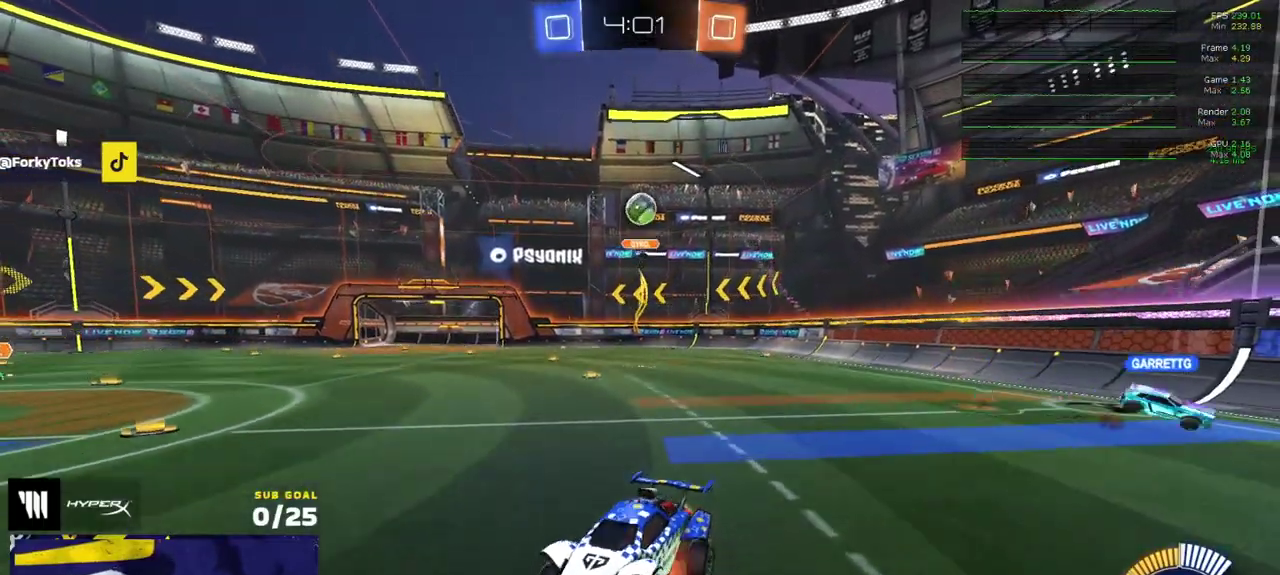
{"buttons": ["R1", "L3"], "left_stick": "down-left", "right_stick": "center"}
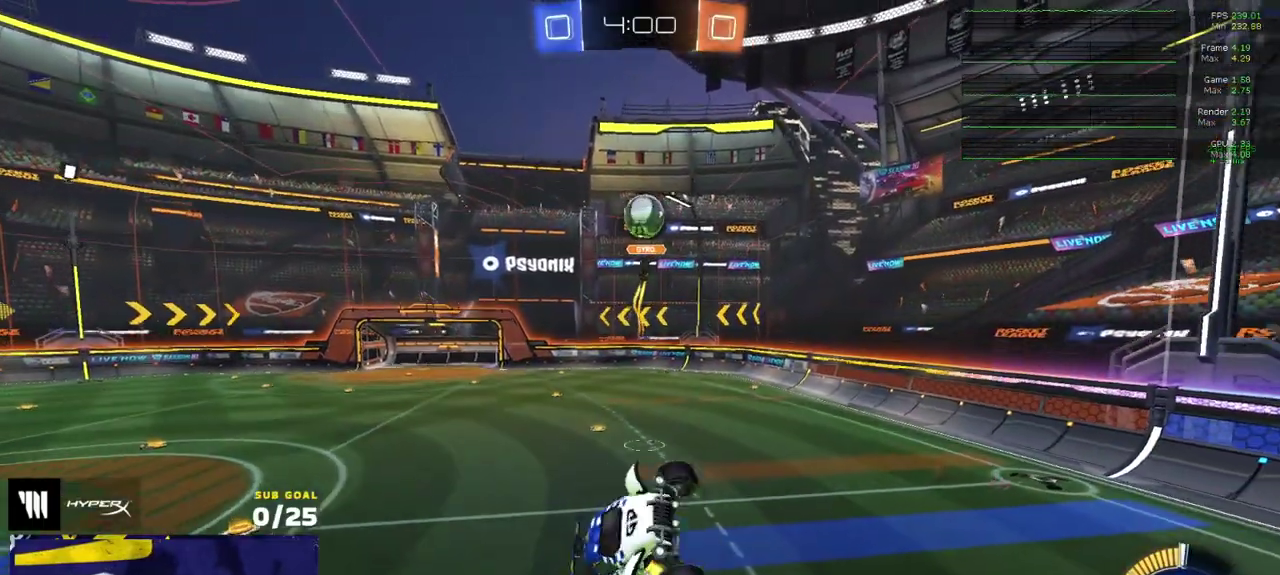
{"buttons": [], "left_stick": "down", "right_stick": "center"}
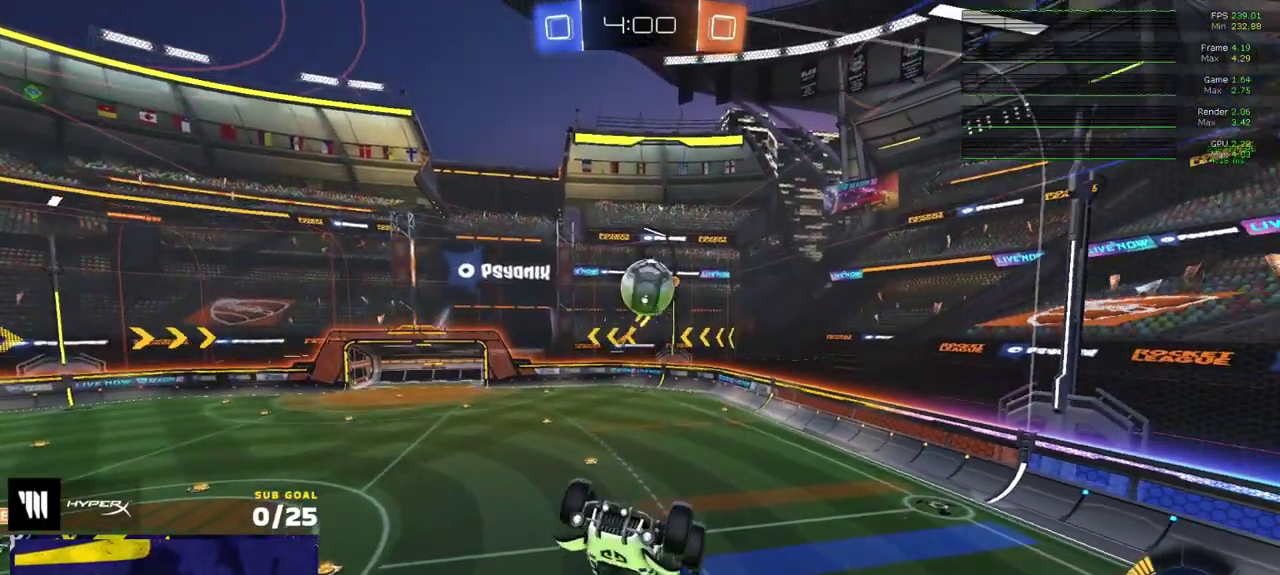
{"buttons": ["R1", "L3"], "left_stick": "up-left", "right_stick": "center"}
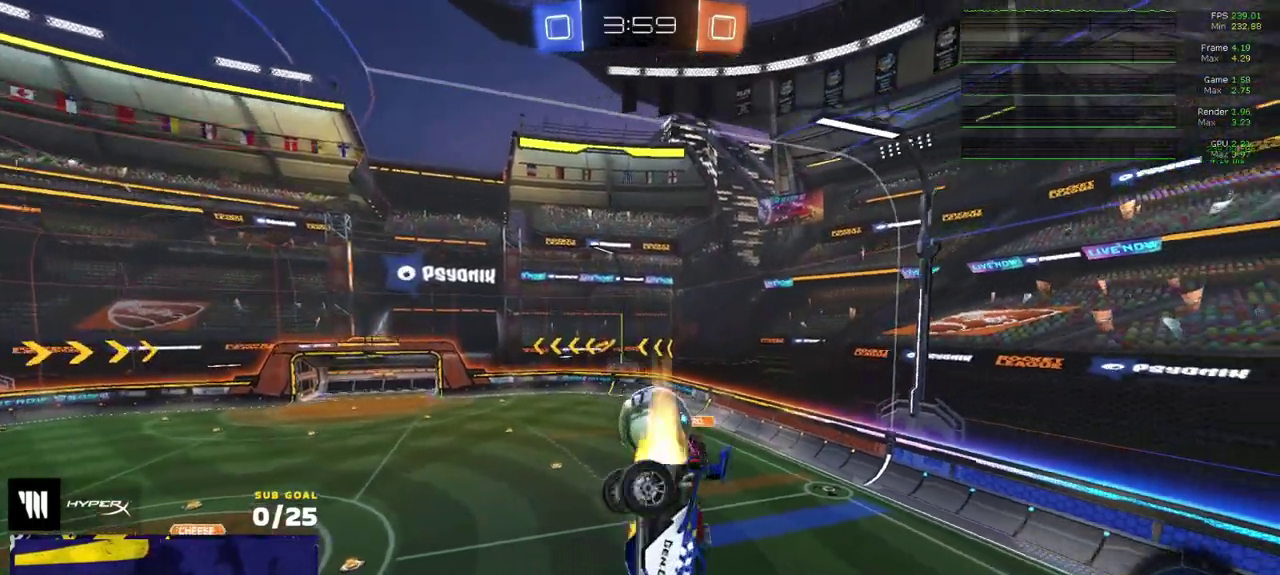
{"buttons": ["L1"], "left_stick": "left", "right_stick": "center"}